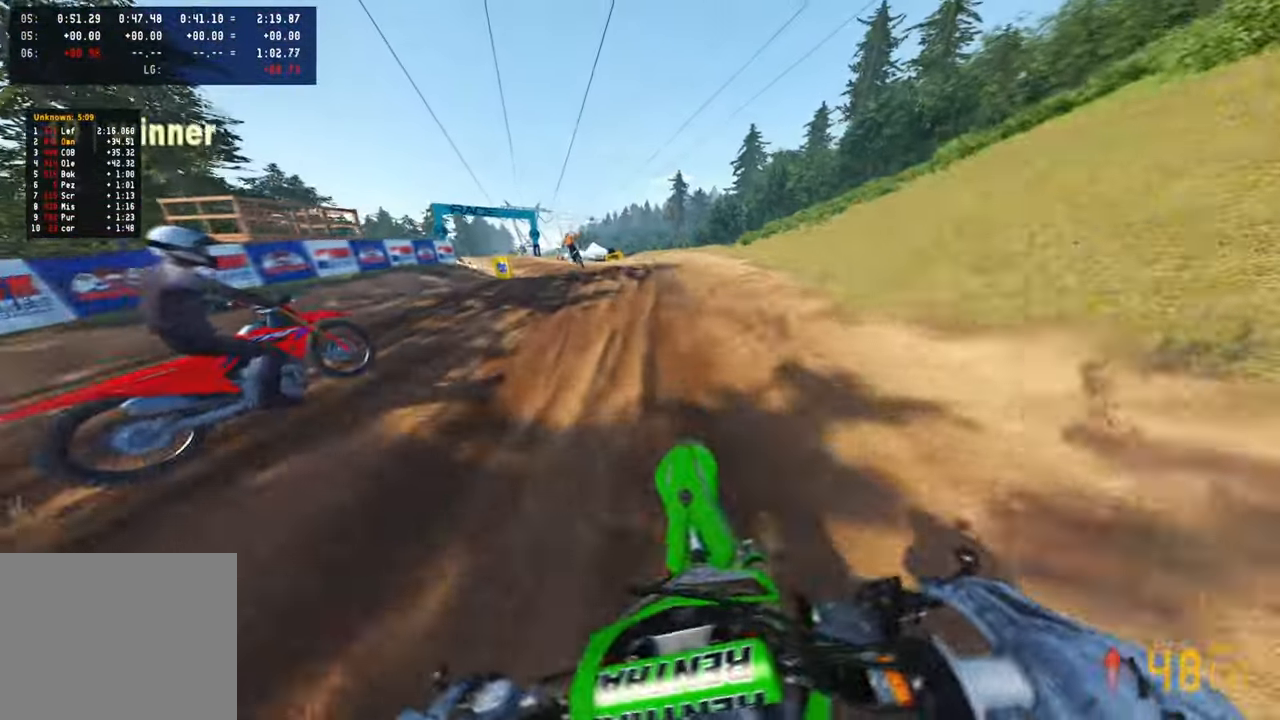
Gameplay with a controller (PlayStation layout); each line is a JSON object with the inputs held at the frame after it. "events" lists button and stick changes between this image and that frame as [ms after this image, input, new state], when the widget could be followed in between.
{"buttons": ["R2"], "left_stick": "up-left", "right_stick": "up-right", "events": []}
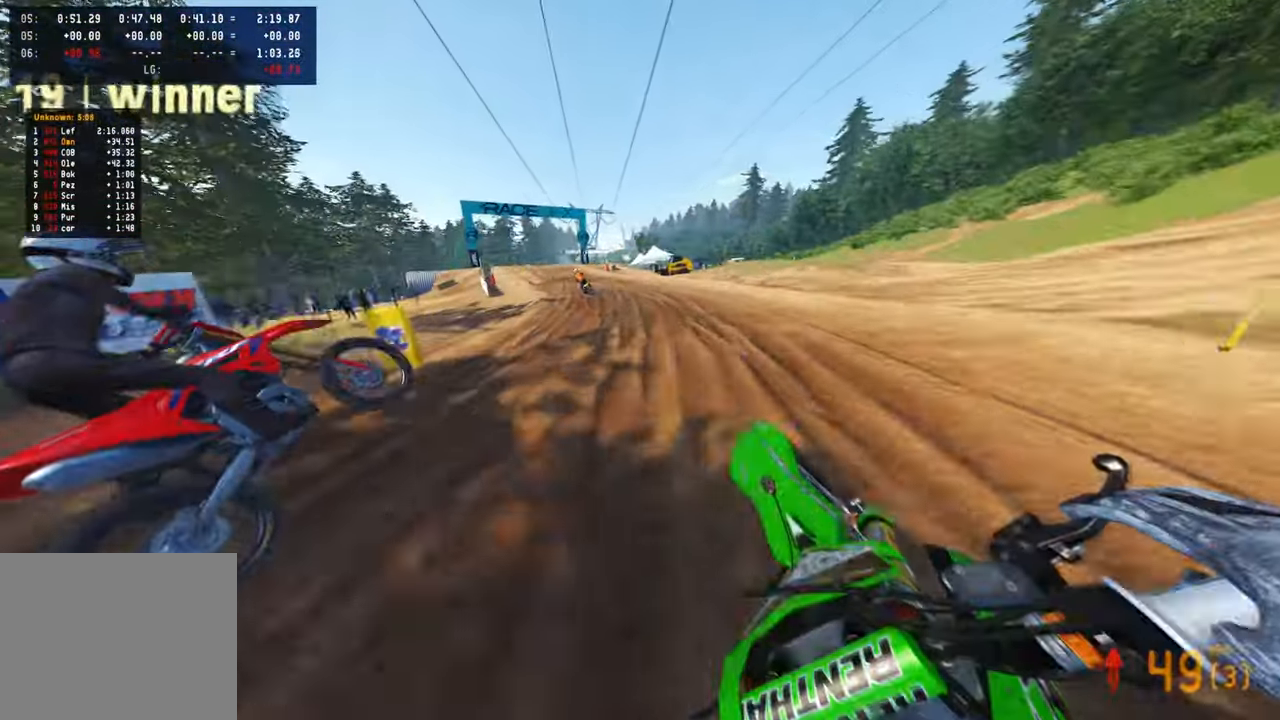
{"buttons": ["R2"], "left_stick": "up", "right_stick": "right", "events": [[50, "left_stick", "up"], [100, "R1", "down"], [200, "R1", "up"], [384, "right_stick", "right"]]}
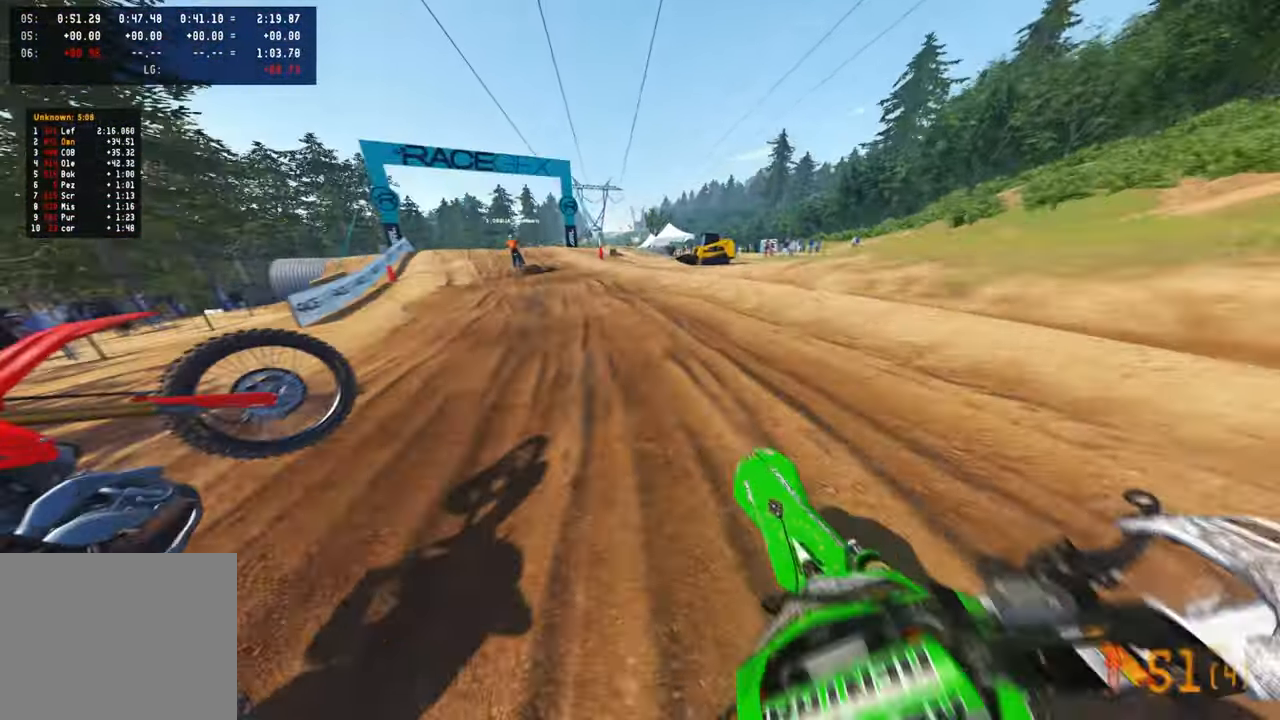
{"buttons": [], "left_stick": "up", "right_stick": "down-right", "events": [[350, "R2", "up"], [367, "L1", "down"], [367, "right_stick", "down-right"], [450, "L1", "up"]]}
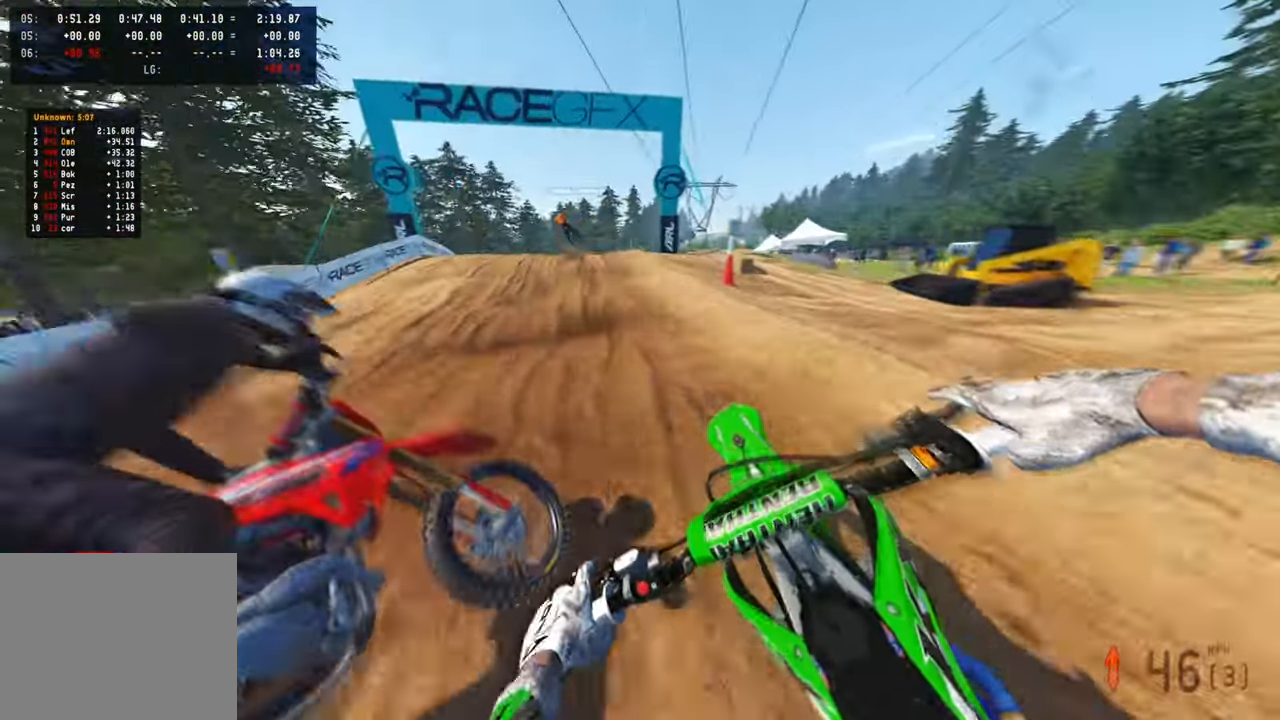
{"buttons": [], "left_stick": "up", "right_stick": "center", "events": [[134, "right_stick", "down"], [150, "L2", "down"], [417, "L2", "up"], [434, "right_stick", "center"]]}
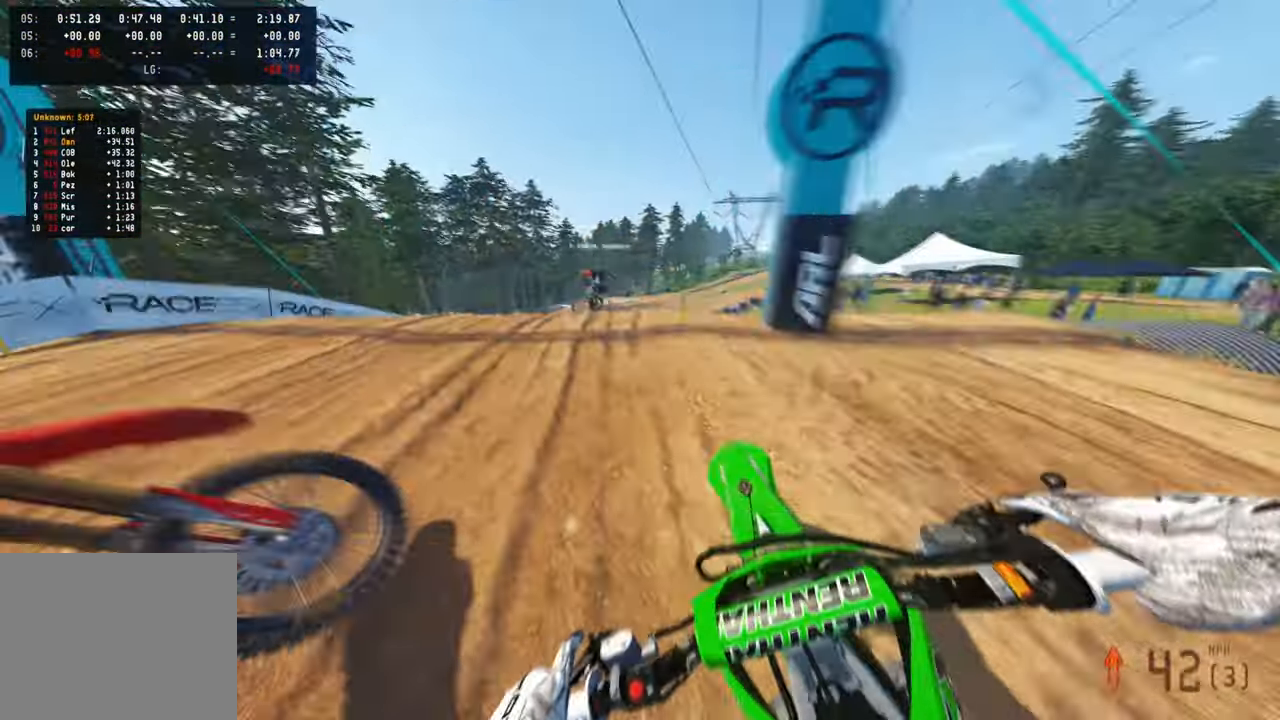
{"buttons": ["R2"], "left_stick": "up", "right_stick": "up", "events": [[67, "right_stick", "up-right"], [150, "right_stick", "up"], [167, "L2", "down"], [267, "L2", "up"], [284, "R3", "down"], [300, "R2", "down"], [384, "R3", "up"]]}
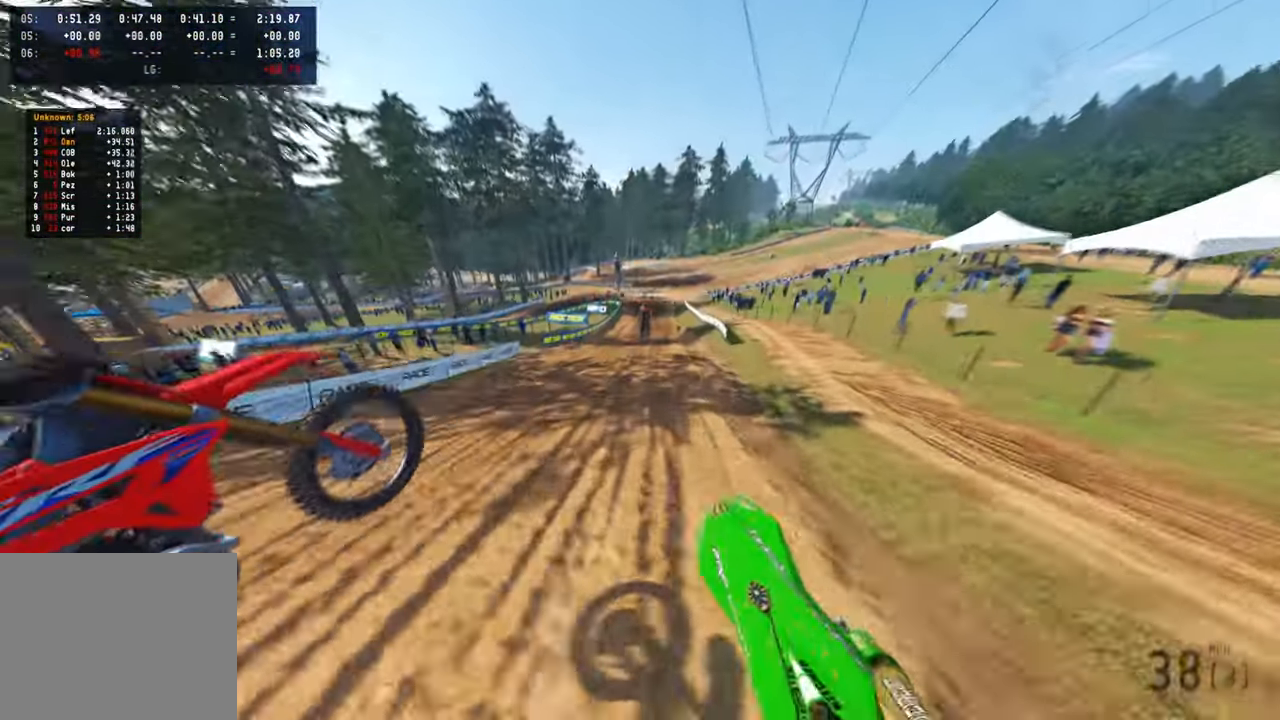
{"buttons": ["R2"], "left_stick": "up-right", "right_stick": "up", "events": [[17, "left_stick", "up-right"], [34, "R2", "up"], [34, "R3", "down"], [84, "R2", "down"], [150, "R3", "up"], [200, "R2", "up"], [284, "R2", "down"]]}
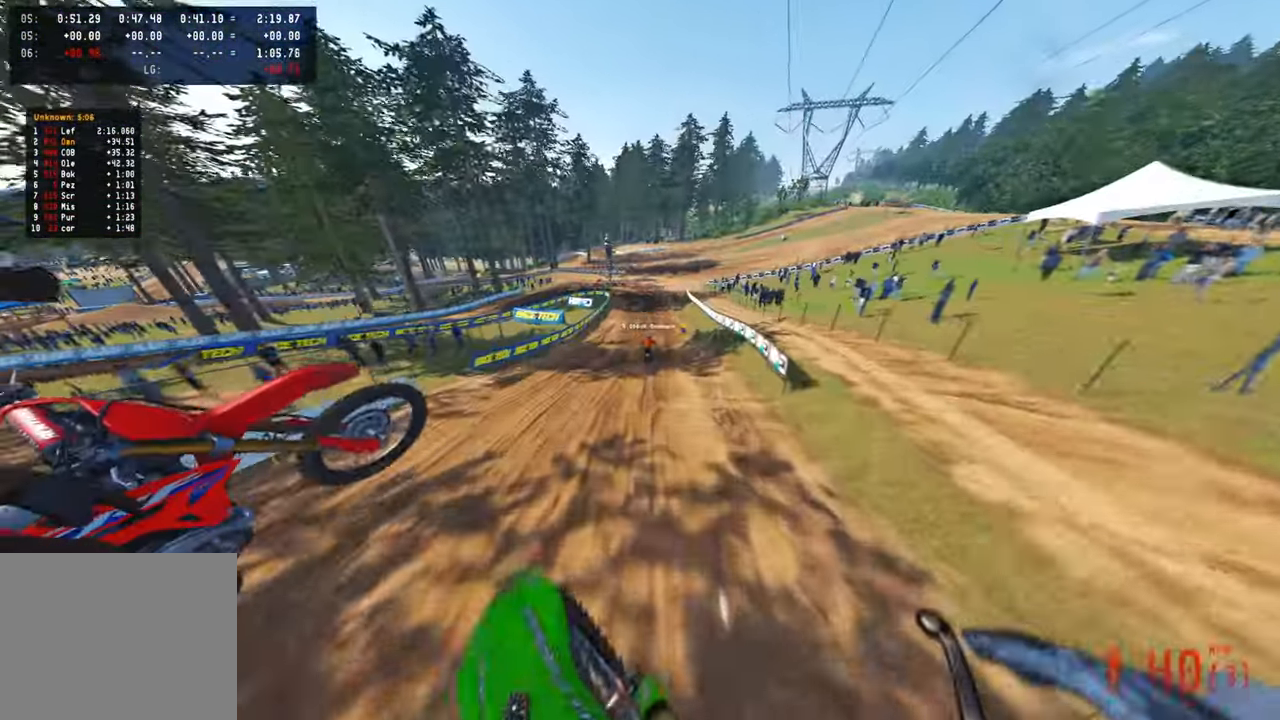
{"buttons": ["L1"], "left_stick": "up", "right_stick": "down-left", "events": [[350, "right_stick", "center"], [400, "right_stick", "down-left"], [450, "L1", "down"], [450, "R2", "up"], [450, "left_stick", "up"]]}
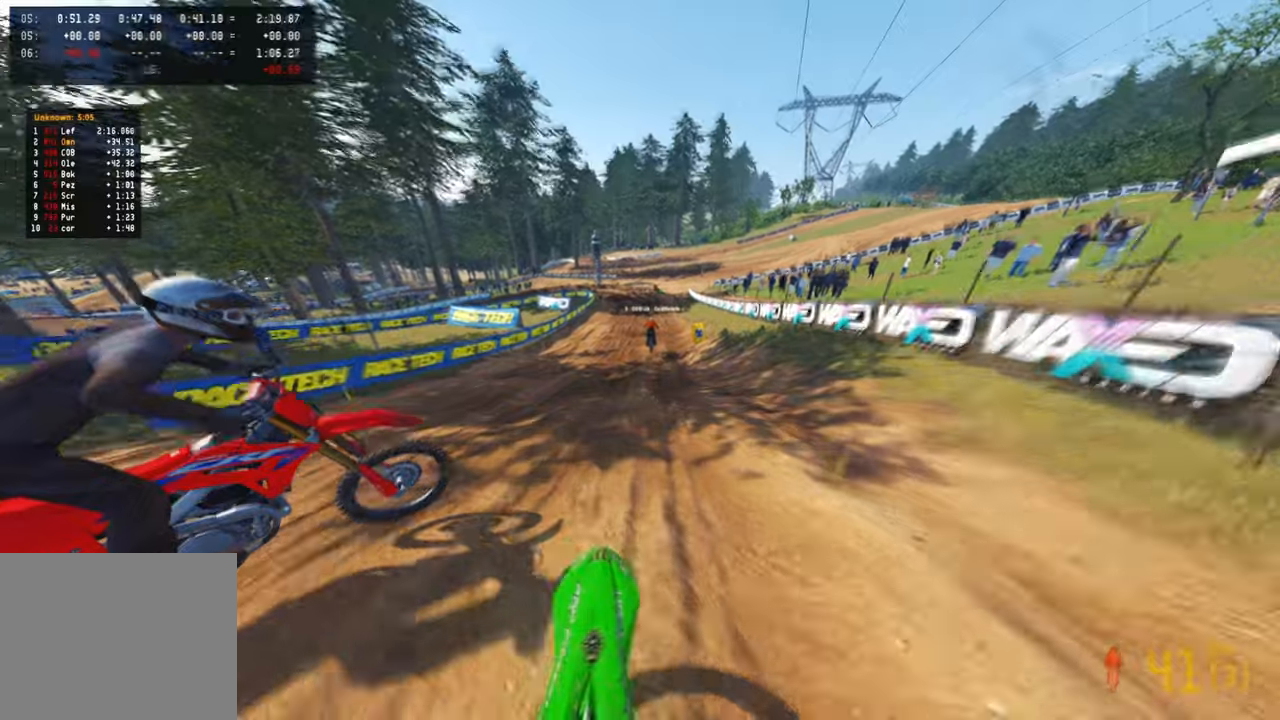
{"buttons": [], "left_stick": "up", "right_stick": "down-left", "events": [[50, "L1", "up"]]}
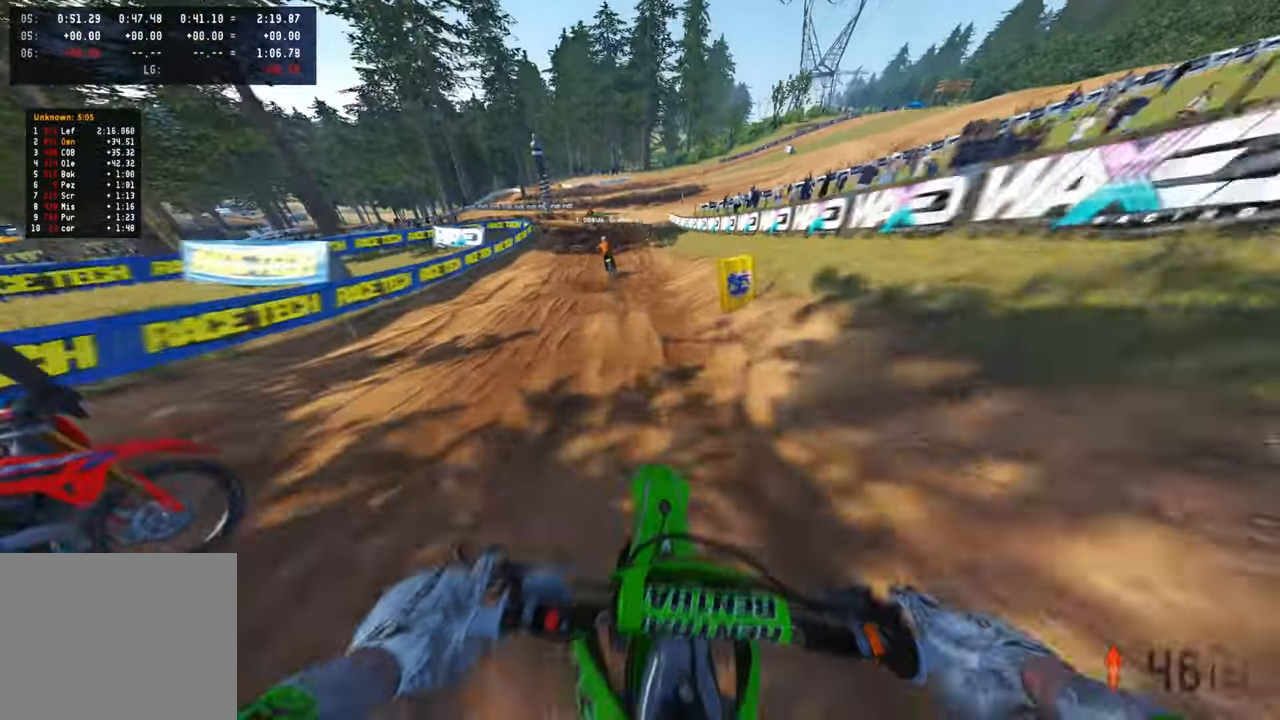
{"buttons": [], "left_stick": "up", "right_stick": "down-left", "events": [[67, "L2", "down"], [167, "L2", "up"], [267, "R2", "down"], [400, "R2", "up"]]}
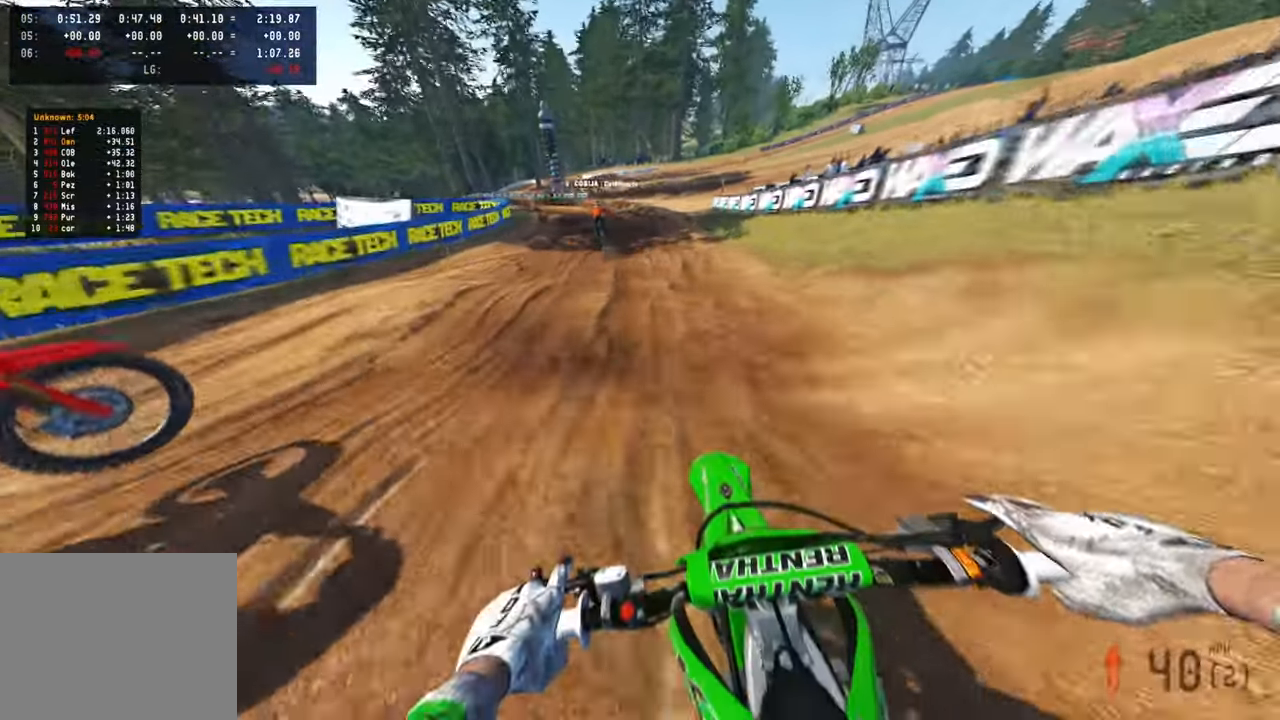
{"buttons": [], "left_stick": "up", "right_stick": "down-left", "events": [[50, "R2", "down"], [200, "R2", "up"], [400, "R2", "down"], [484, "R2", "up"]]}
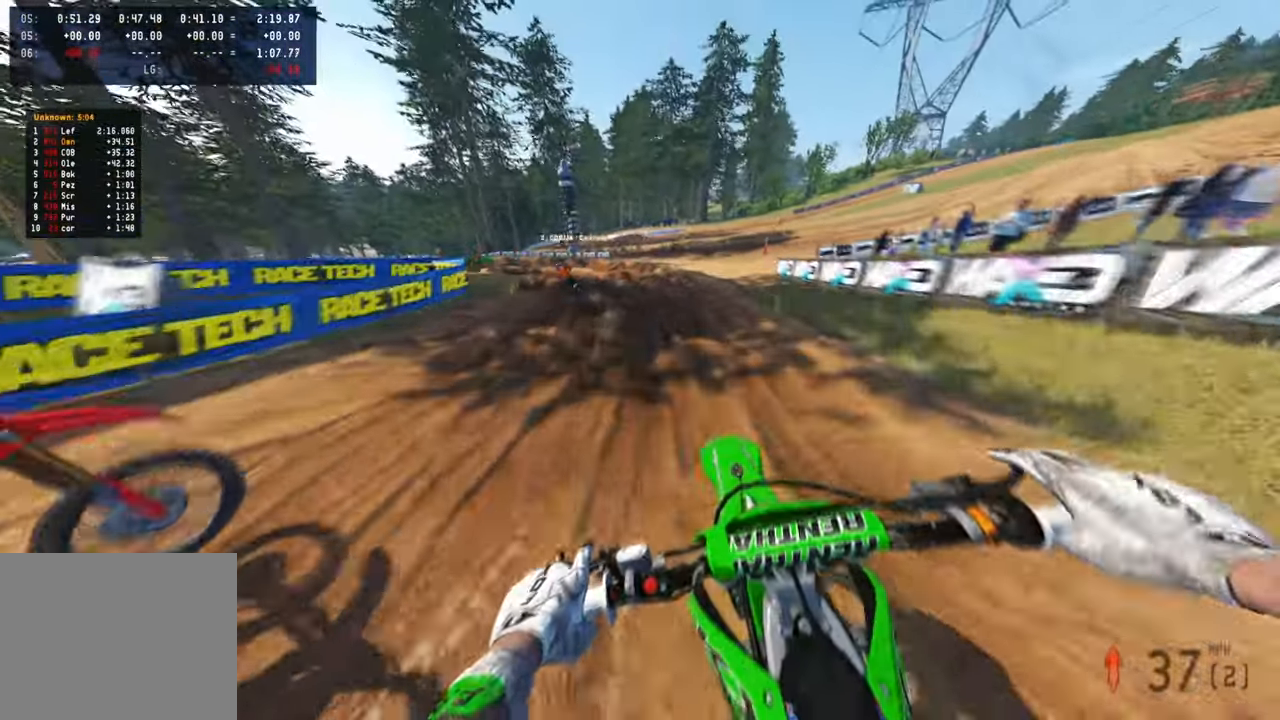
{"buttons": [], "left_stick": "up-left", "right_stick": "down-left", "events": [[384, "R2", "down"], [434, "R2", "up"], [450, "left_stick", "up-left"]]}
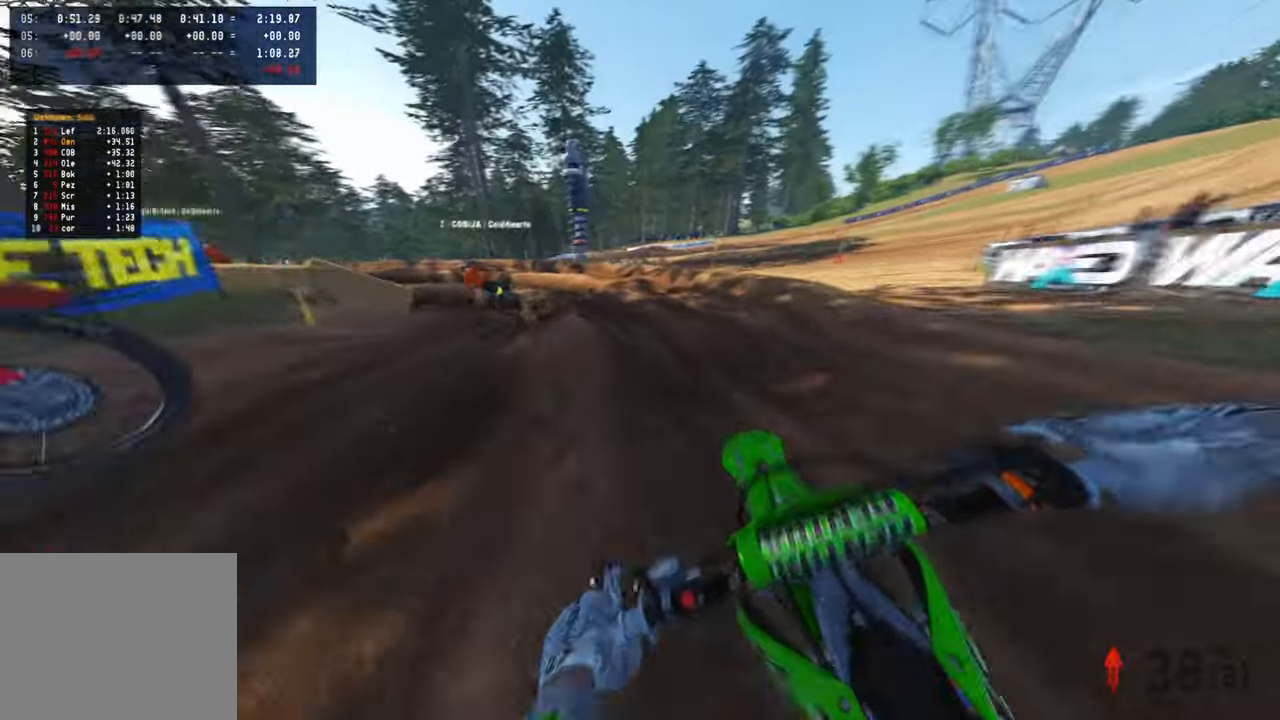
{"buttons": [], "left_stick": "up-left", "right_stick": "down", "events": [[334, "right_stick", "down"]]}
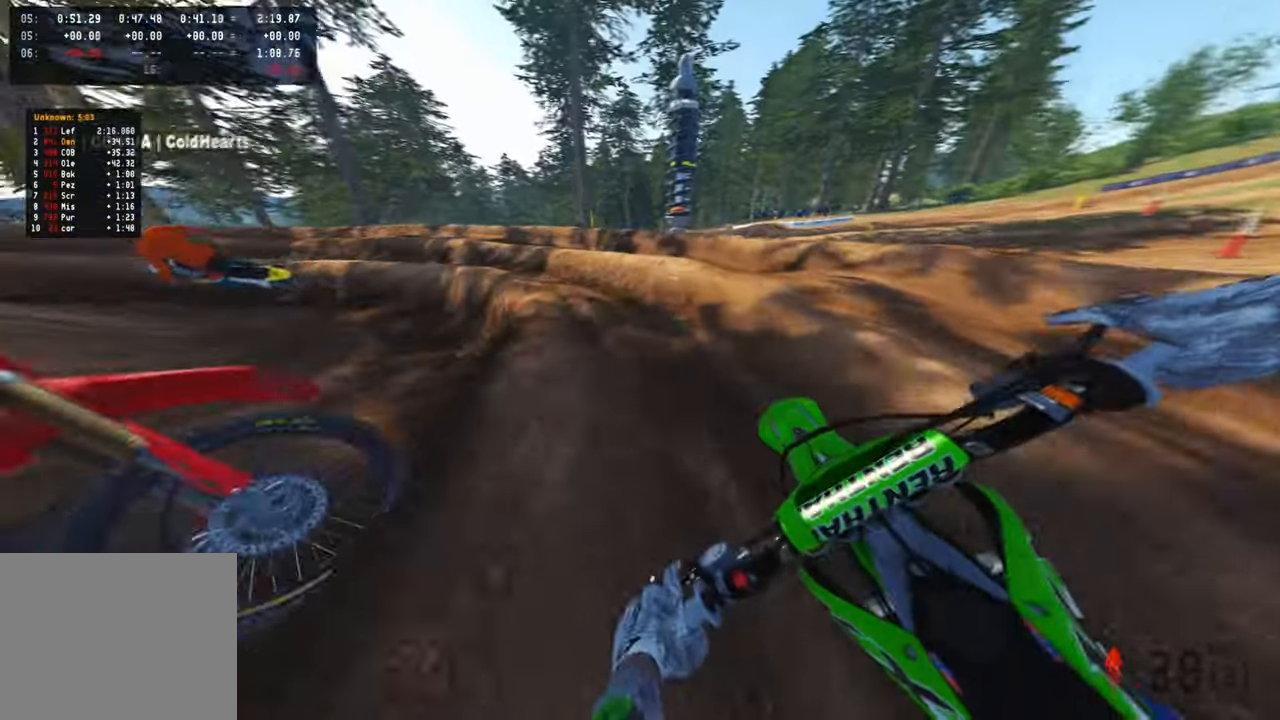
{"buttons": [], "left_stick": "up-left", "right_stick": "down-right", "events": [[17, "L2", "down"], [150, "L2", "up"], [417, "right_stick", "down-right"]]}
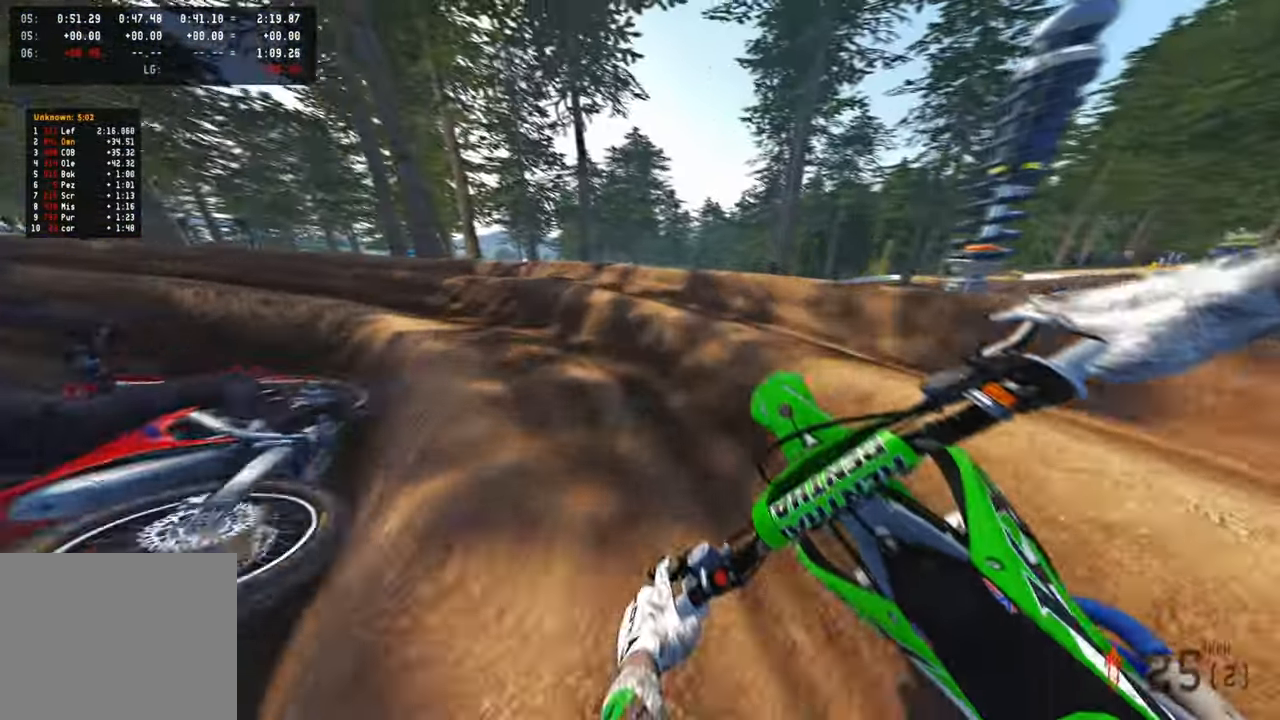
{"buttons": ["R2"], "left_stick": "up-left", "right_stick": "up-right", "events": [[117, "right_stick", "right"], [217, "R2", "down"], [450, "right_stick", "up-right"]]}
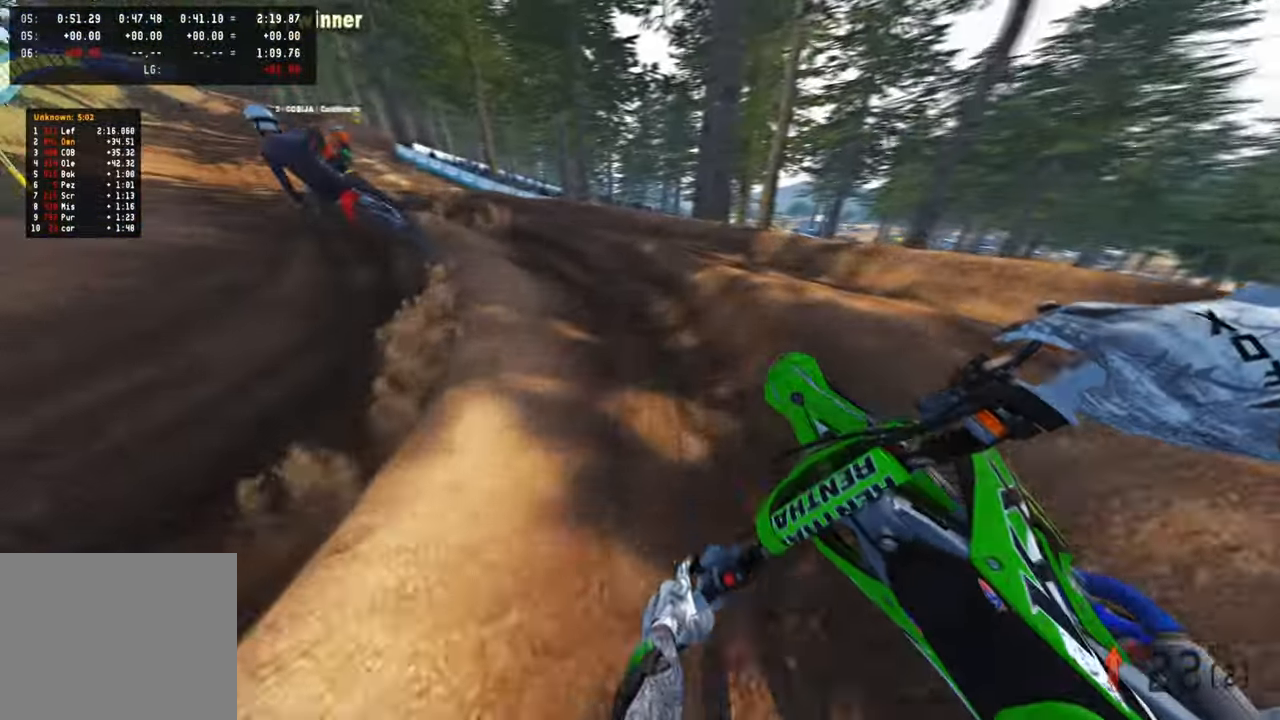
{"buttons": ["R2"], "left_stick": "up-left", "right_stick": "up-right", "events": []}
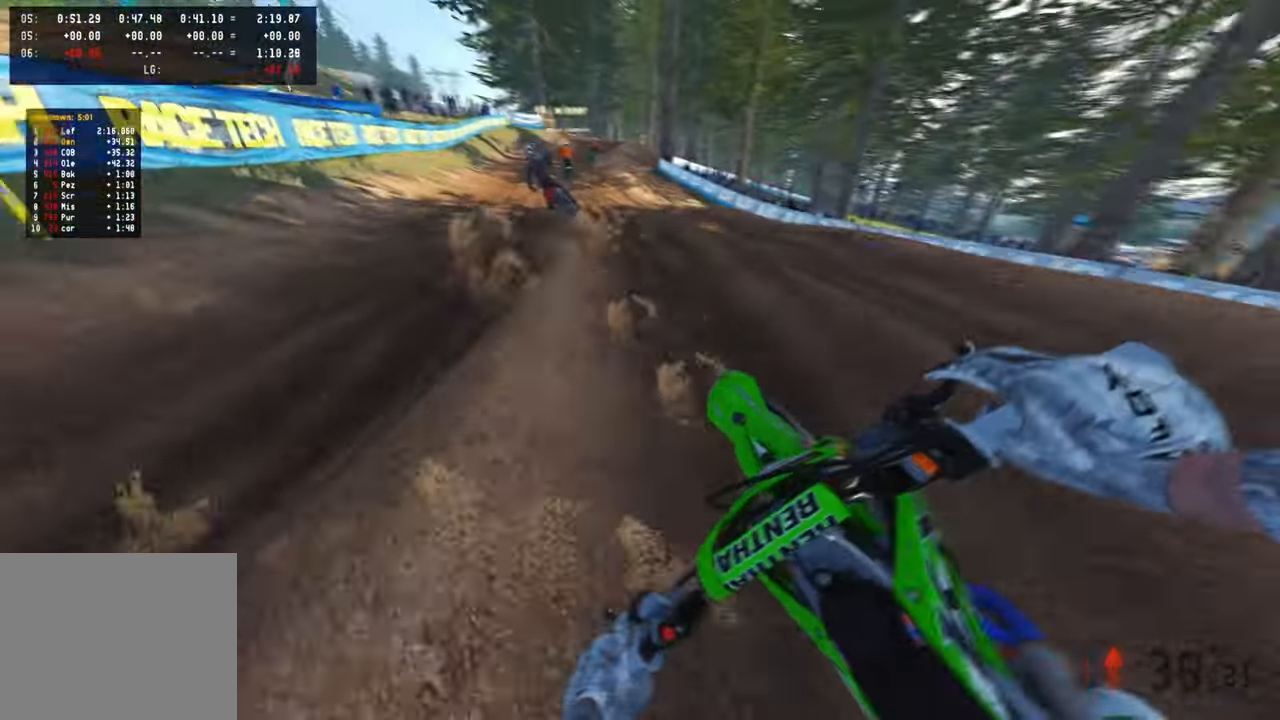
{"buttons": ["R2"], "left_stick": "up-right", "right_stick": "center", "events": [[284, "left_stick", "center"], [500, "left_stick", "up-right"], [500, "right_stick", "center"]]}
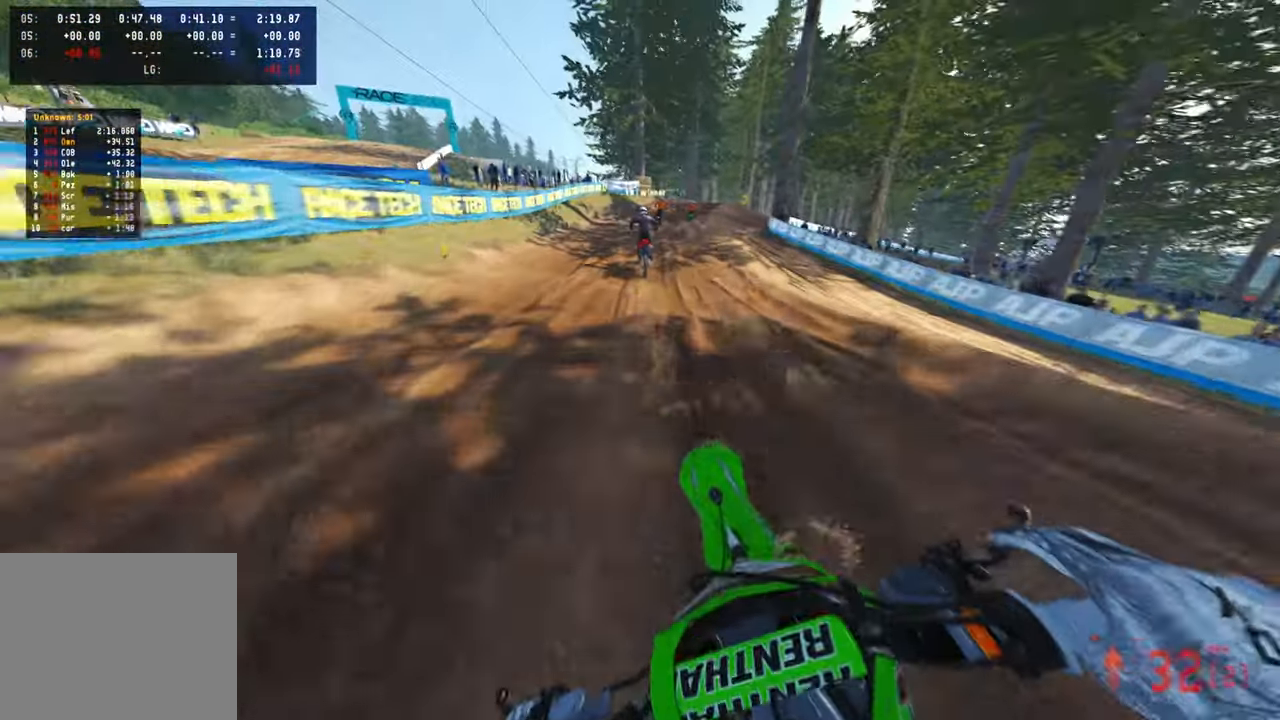
{"buttons": ["R2"], "left_stick": "up", "right_stick": "center", "events": [[67, "left_stick", "up"]]}
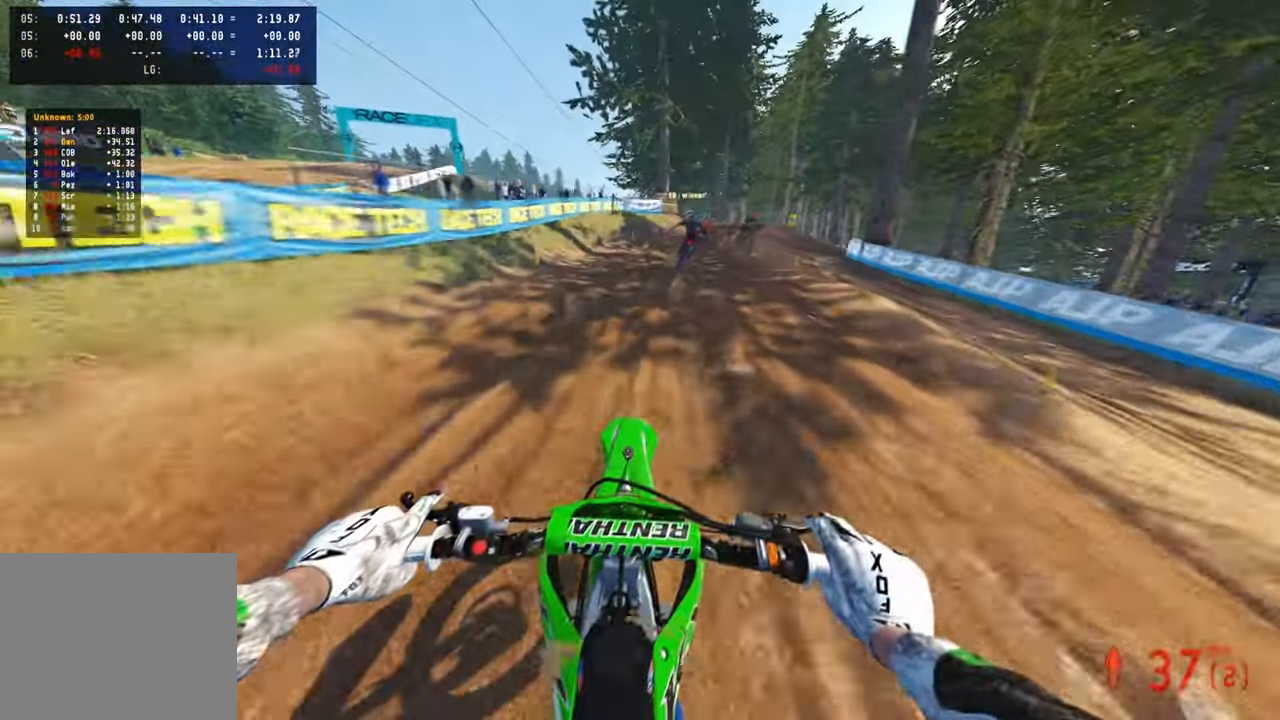
{"buttons": ["R2"], "left_stick": "up", "right_stick": "up-left", "events": [[334, "right_stick", "up-left"], [350, "R1", "down"], [434, "R1", "up"]]}
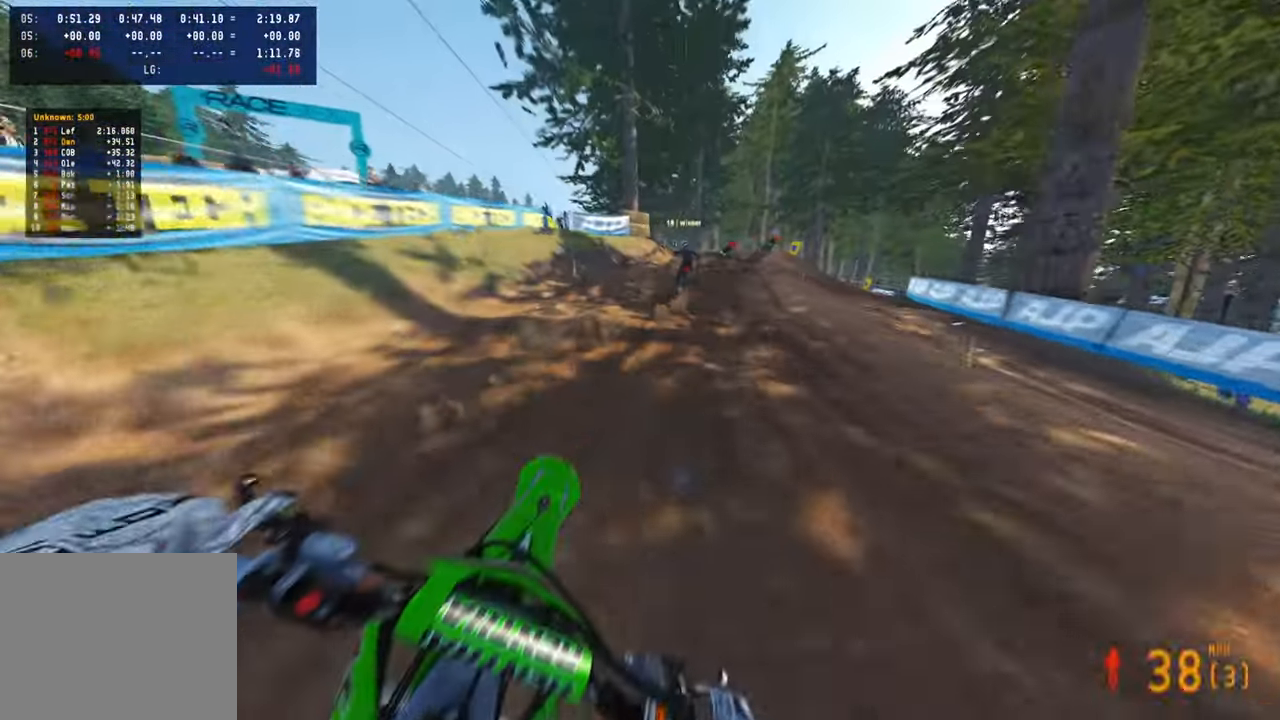
{"buttons": ["R2"], "left_stick": "up-right", "right_stick": "up-left", "events": [[350, "left_stick", "up-right"]]}
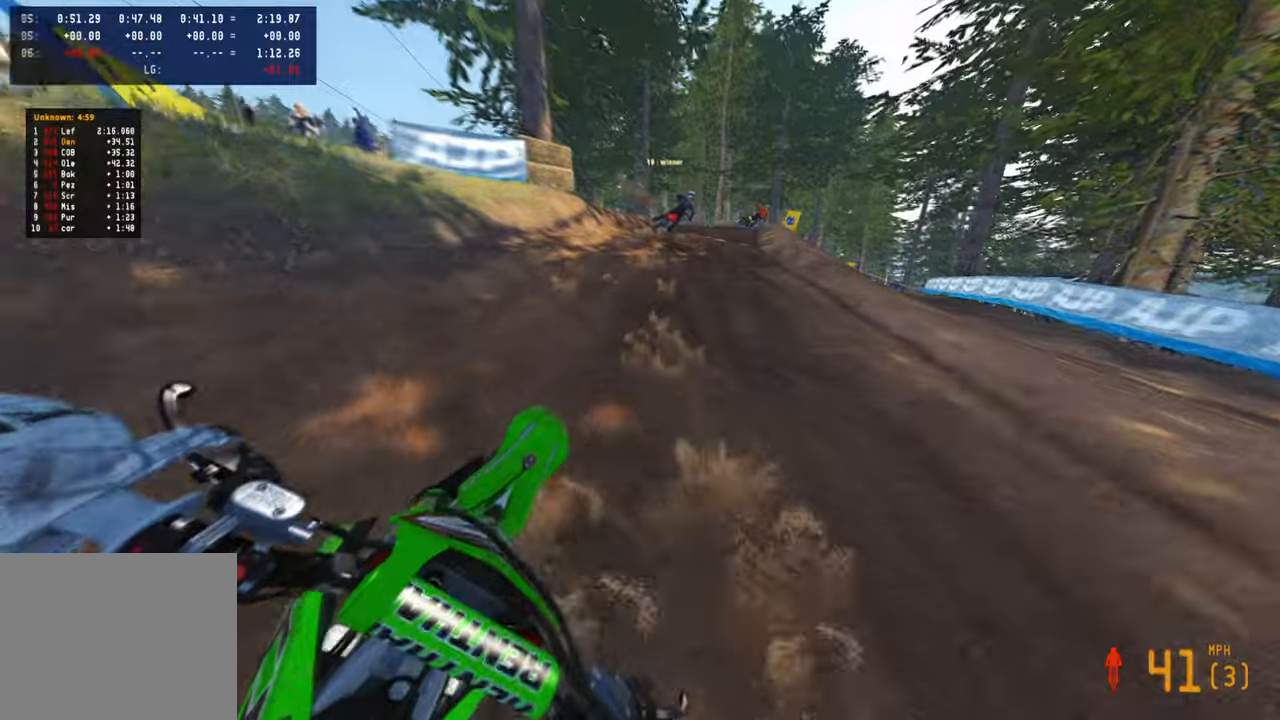
{"buttons": ["R2"], "left_stick": "up-right", "right_stick": "up-left", "events": [[167, "R2", "up"], [217, "R2", "down"], [367, "R2", "up"], [417, "R2", "down"]]}
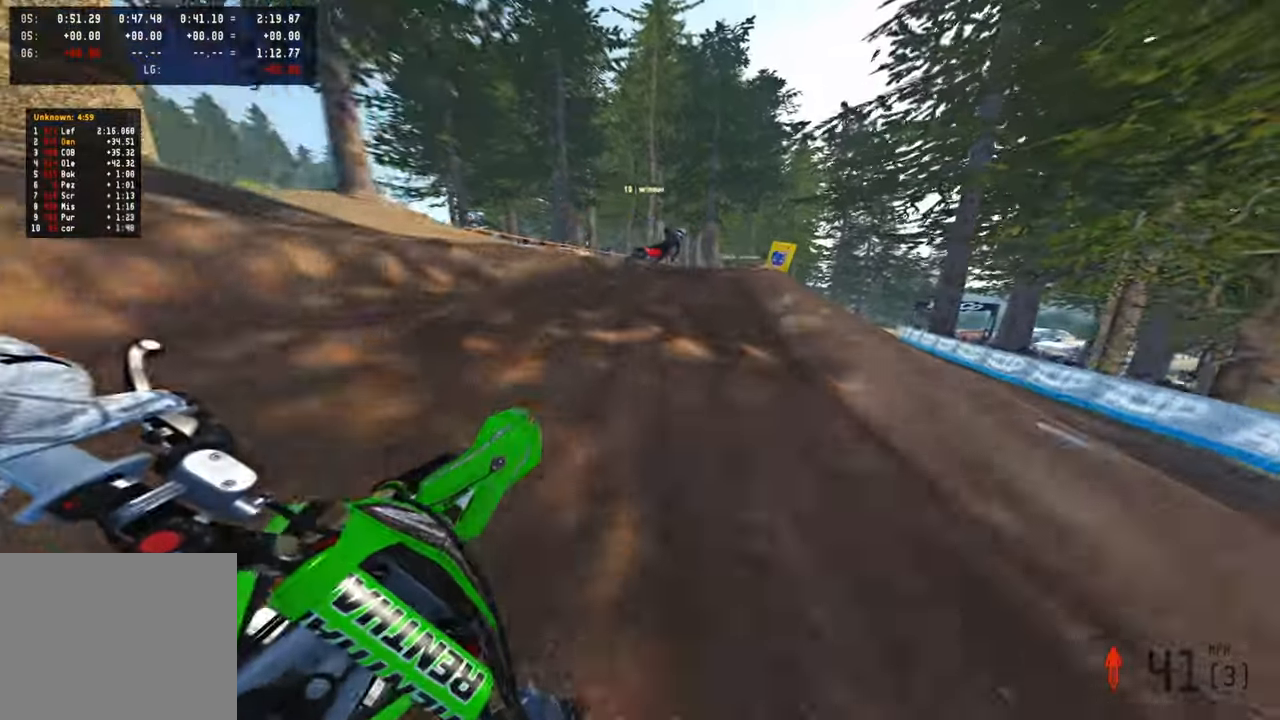
{"buttons": ["R2"], "left_stick": "up-right", "right_stick": "up", "events": [[34, "R2", "up"], [100, "R2", "down"], [267, "right_stick", "up"], [400, "R3", "down"], [484, "R3", "up"]]}
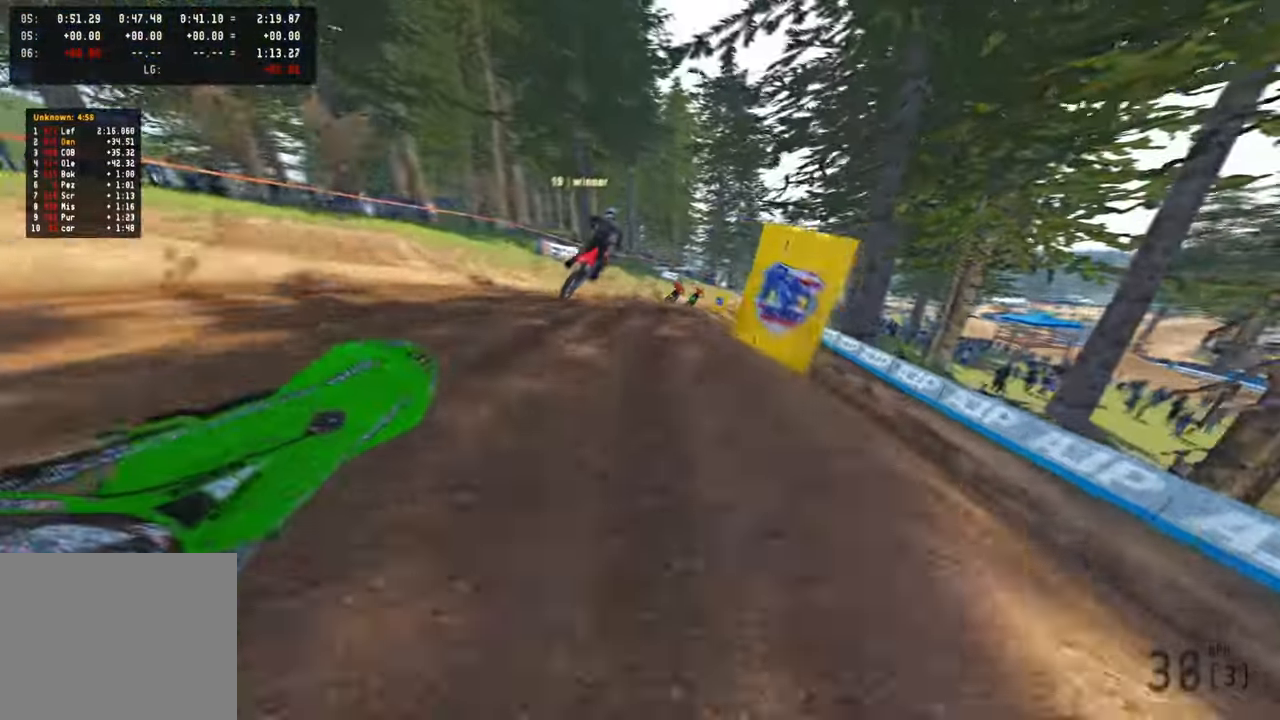
{"buttons": ["R2"], "left_stick": "up-left", "right_stick": "up-left", "events": [[17, "R2", "up"], [117, "right_stick", "left"], [150, "R2", "down"], [150, "left_stick", "up-left"], [200, "right_stick", "up-left"], [217, "R3", "down"], [234, "R2", "up"], [284, "R2", "down"], [334, "R3", "up"]]}
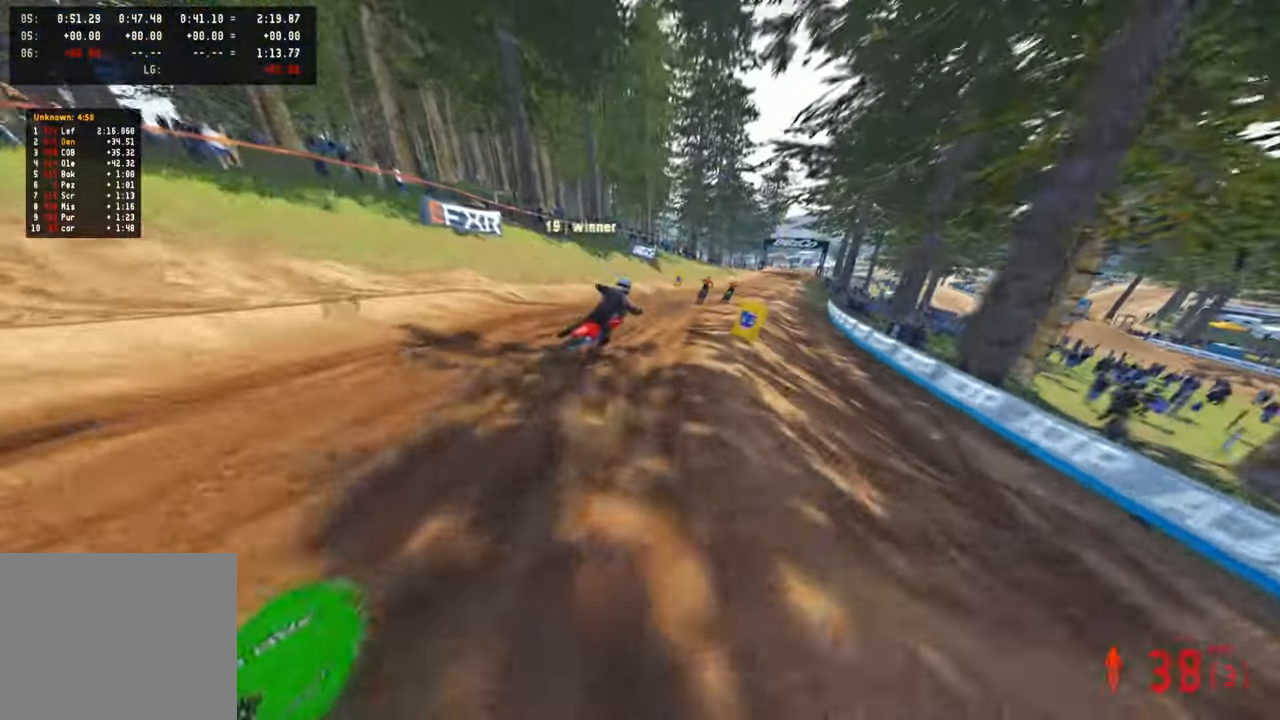
{"buttons": ["R2"], "left_stick": "up-right", "right_stick": "up-left", "events": [[200, "left_stick", "up-right"], [300, "R3", "down"], [400, "R3", "up"]]}
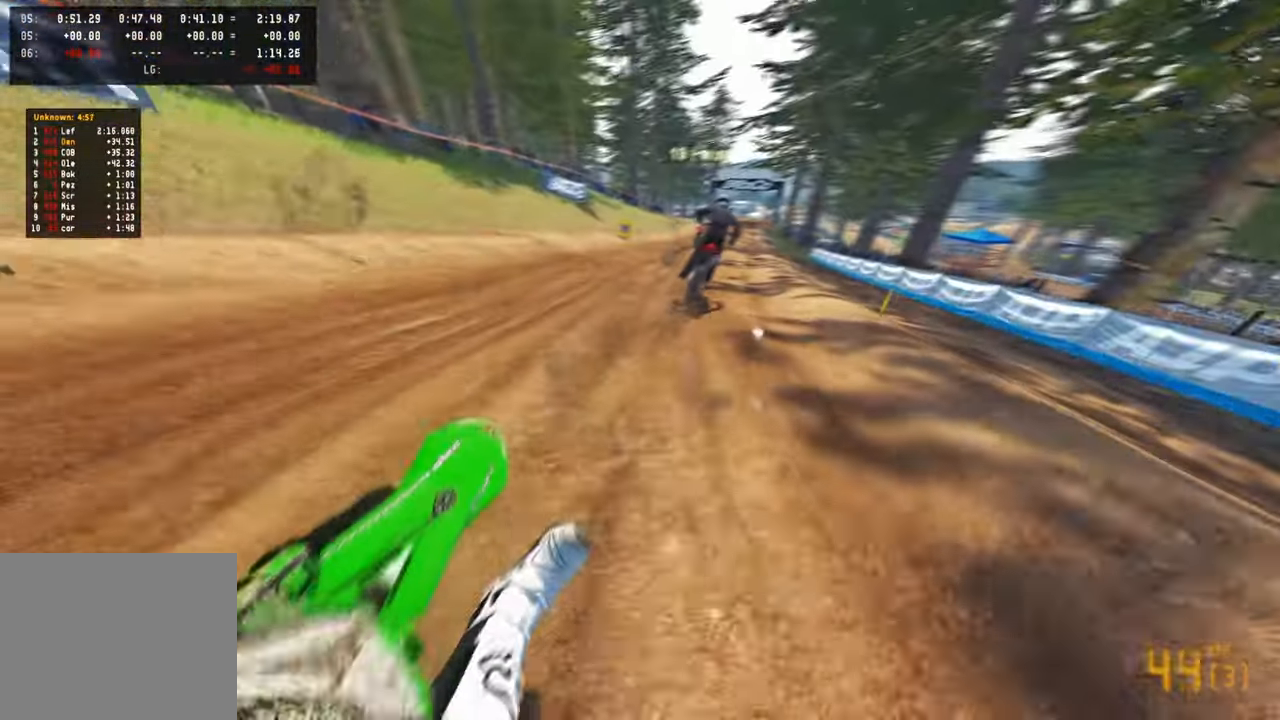
{"buttons": ["R2"], "left_stick": "up", "right_stick": "center", "events": [[17, "right_stick", "left"], [67, "left_stick", "up"], [284, "right_stick", "center"]]}
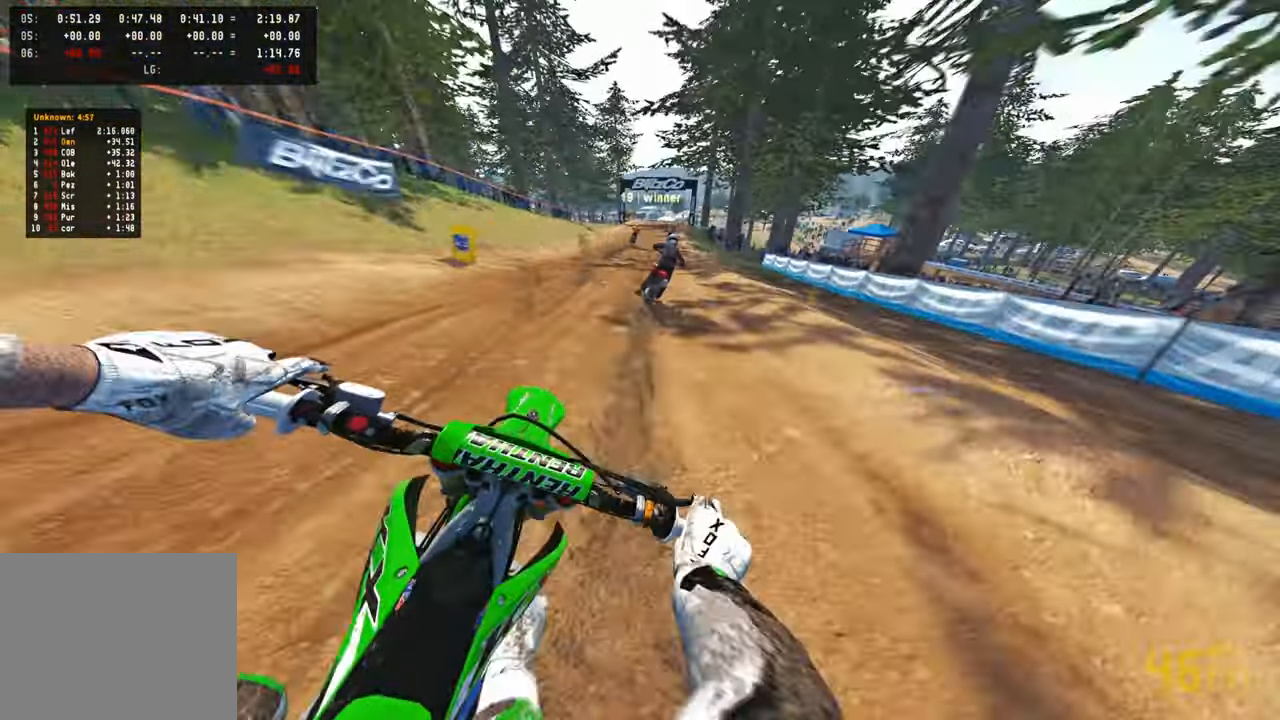
{"buttons": ["R2"], "left_stick": "center", "right_stick": "down", "events": [[17, "right_stick", "down-left"], [134, "R1", "down"], [150, "R3", "down"], [234, "right_stick", "down"], [267, "R1", "up"], [267, "R3", "up"], [267, "left_stick", "center"]]}
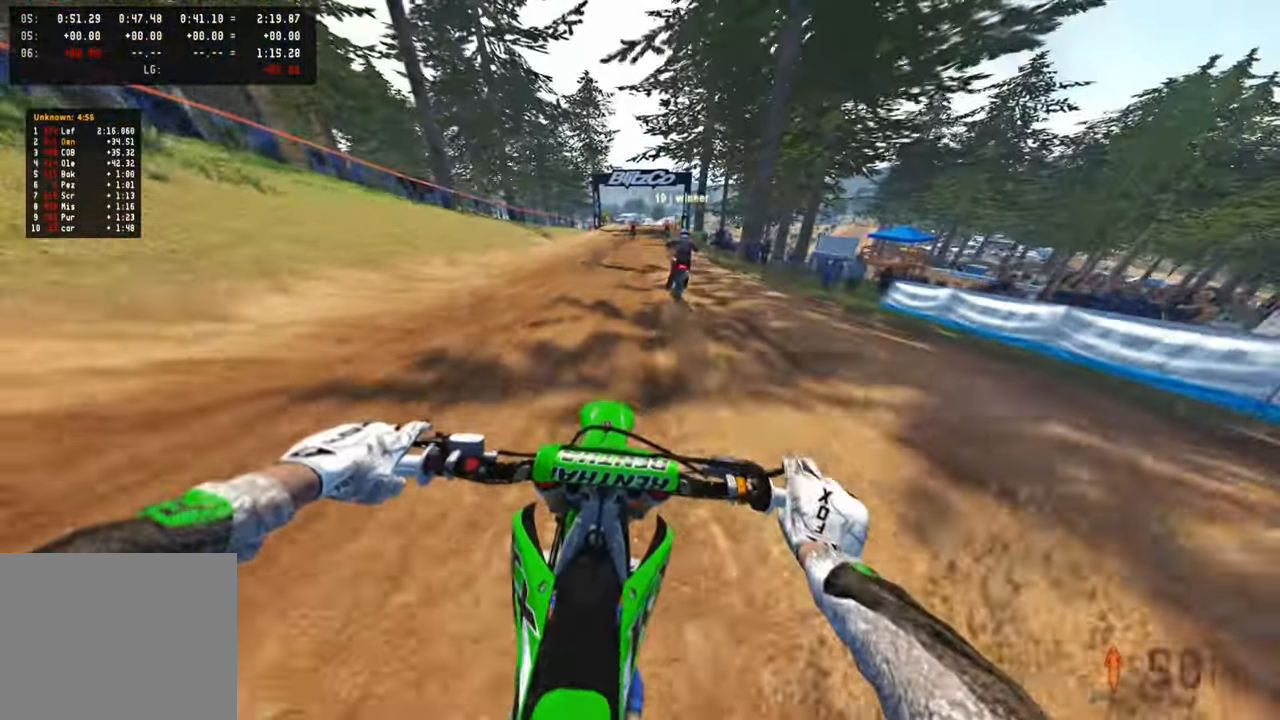
{"buttons": ["R2"], "left_stick": "up", "right_stick": "down", "events": [[217, "left_stick", "up"]]}
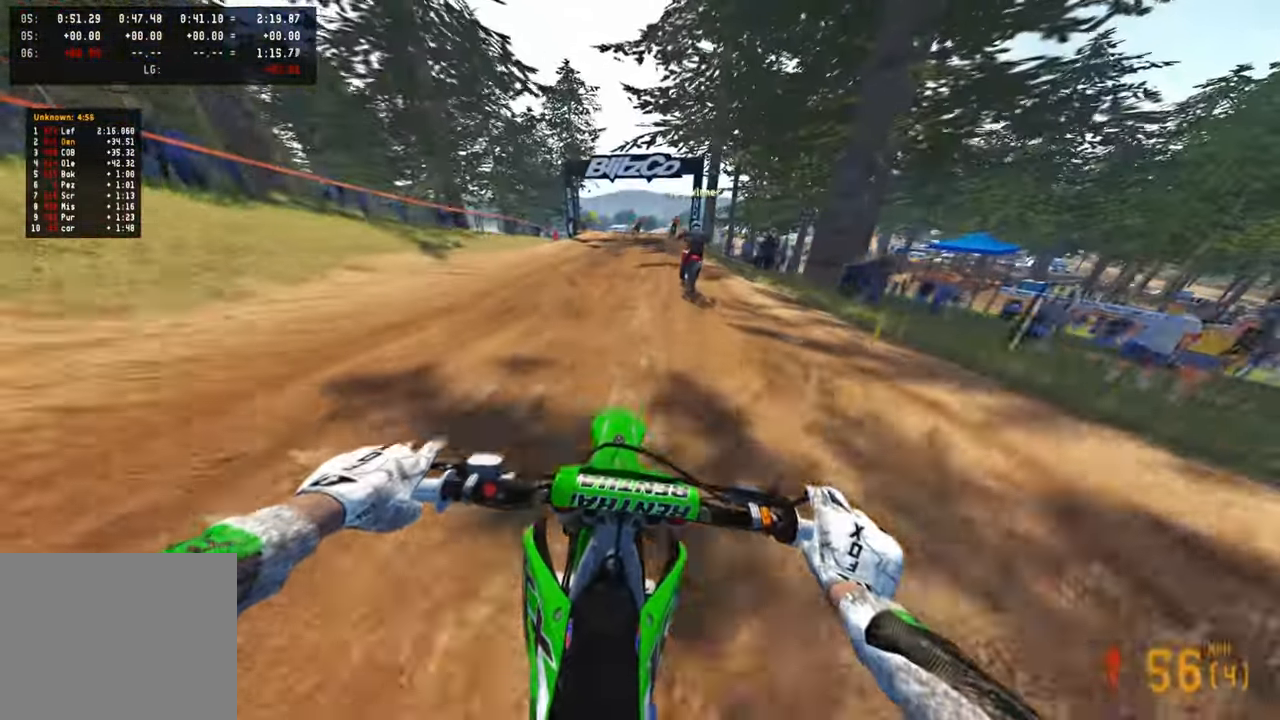
{"buttons": [], "left_stick": "up", "right_stick": "down", "events": [[134, "L1", "down"], [200, "R2", "up"], [234, "L1", "up"]]}
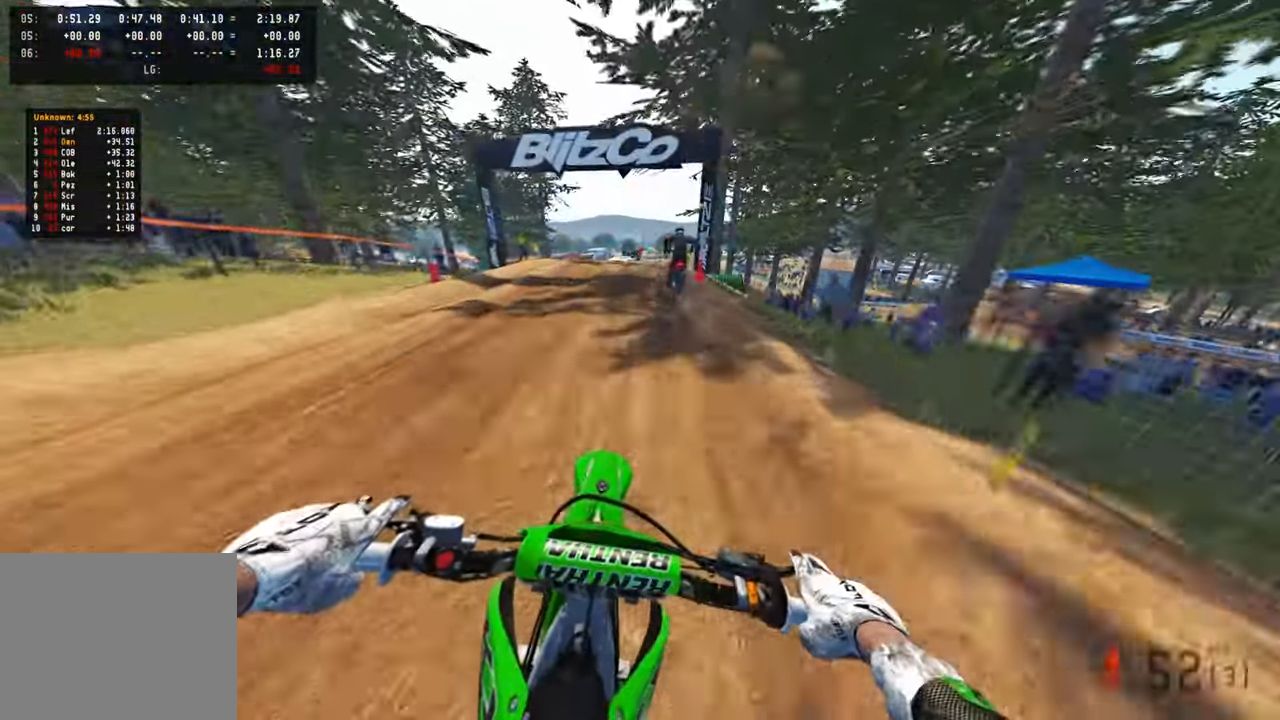
{"buttons": [], "left_stick": "up", "right_stick": "center", "events": [[367, "right_stick", "center"]]}
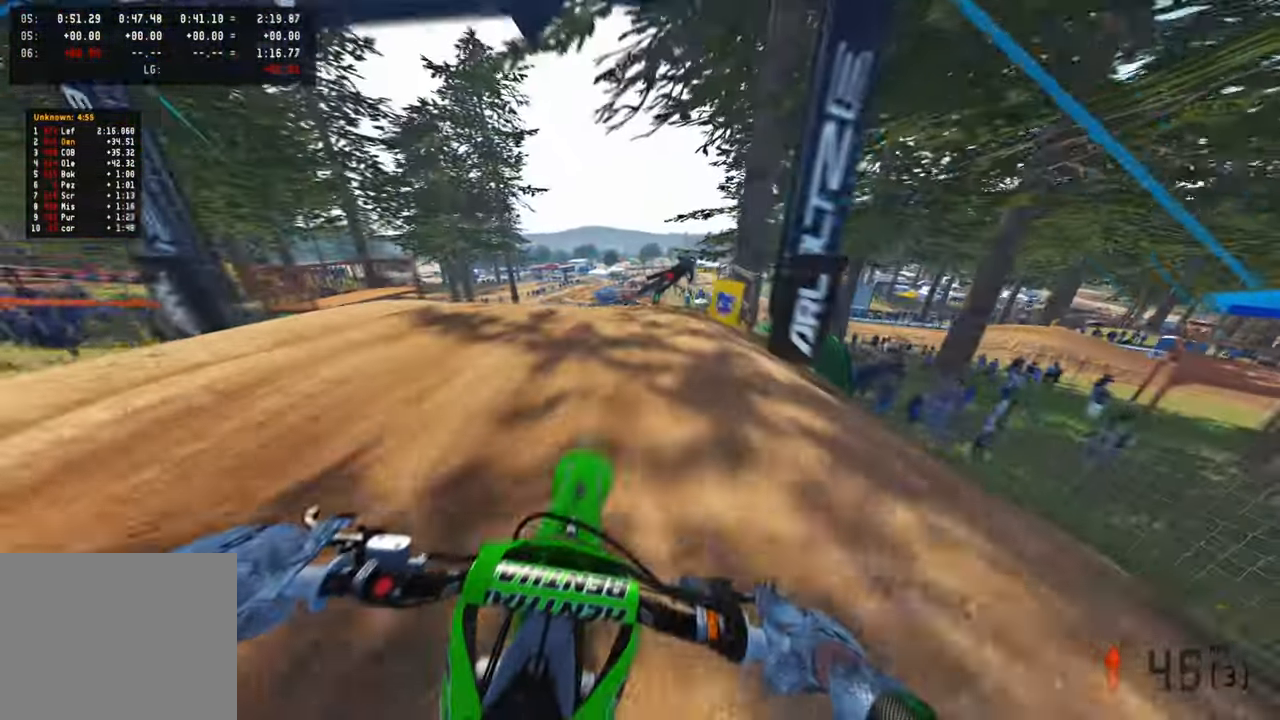
{"buttons": ["R2"], "left_stick": "up", "right_stick": "center", "events": [[34, "R3", "down"], [117, "R3", "up"], [367, "R2", "down"], [367, "R3", "down"], [467, "R3", "up"]]}